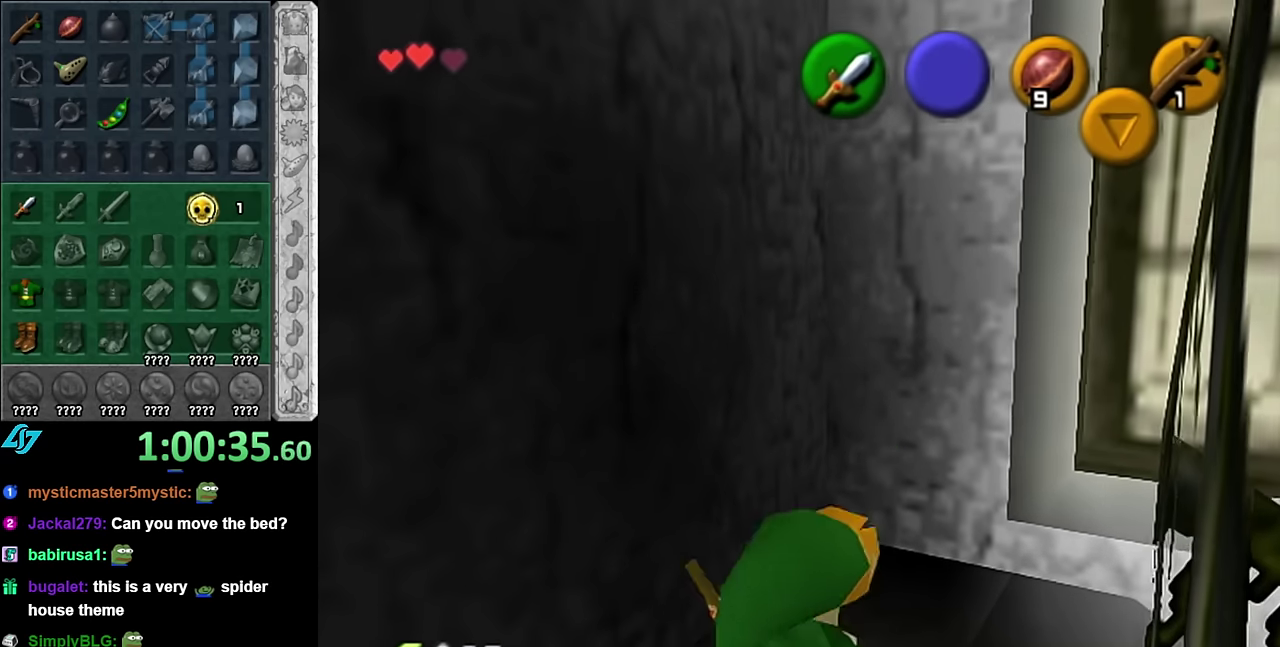
Gameplay with a controller (Nintendo layout); each line is a JSON object with the inputs held at the frame after it. "events" lists button and stick changes between this image and that frame as [ms after this image, input, new state], when the widget could be followed in between. Not read: L3 R2 R3 Y right_stick.
{"buttons": [], "left_stick": "right", "events": [[417, "left_stick", "right"]]}
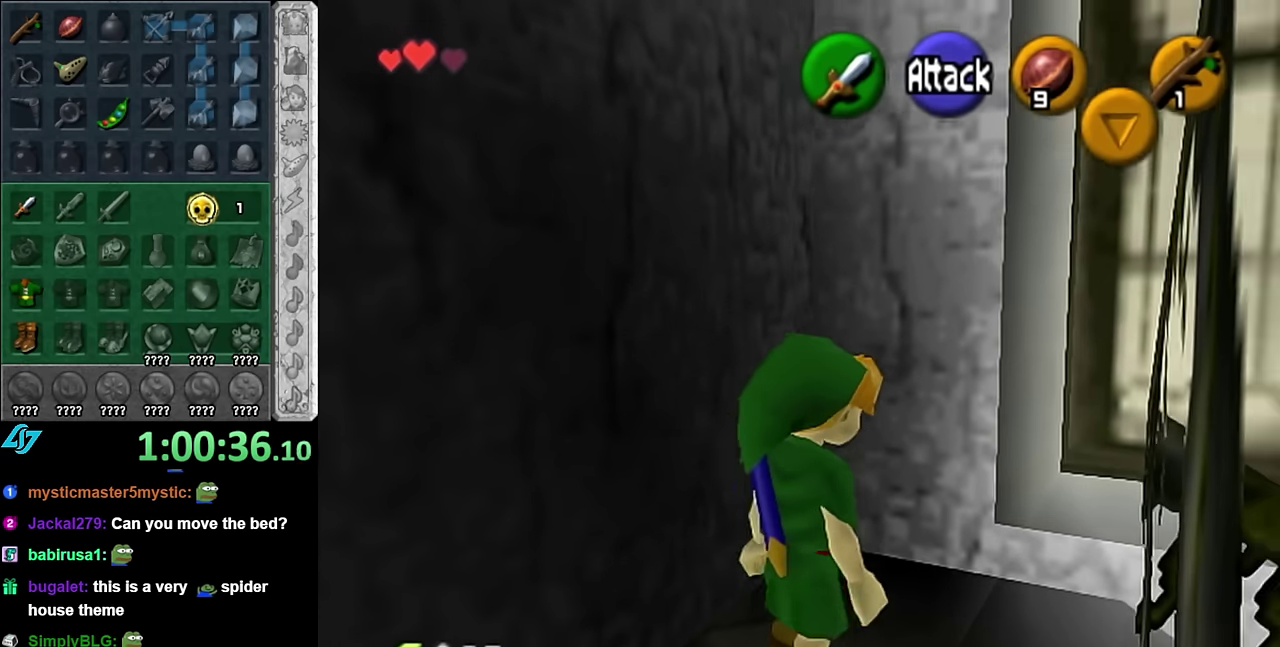
{"buttons": [], "left_stick": "up", "events": [[83, "A", "down"], [167, "L1", "down"], [200, "left_stick", "up-right"], [233, "A", "up"], [417, "L1", "up"], [417, "left_stick", "up"]]}
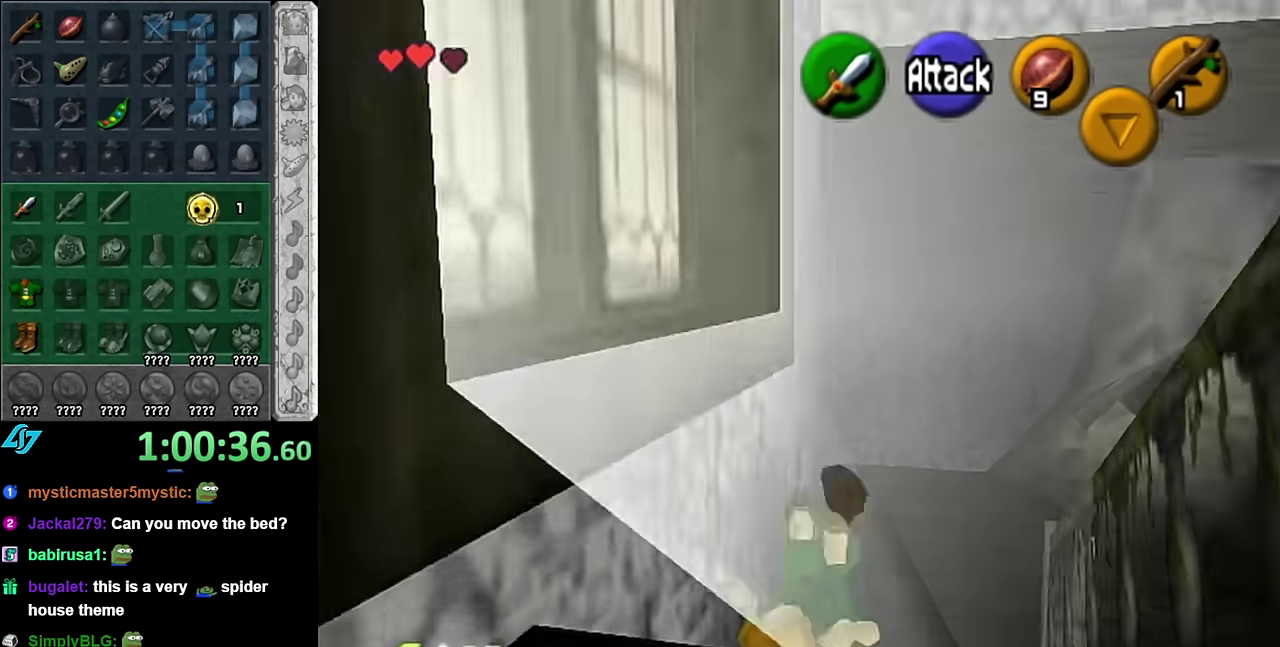
{"buttons": [], "left_stick": "up-right", "events": [[167, "left_stick", "up-right"]]}
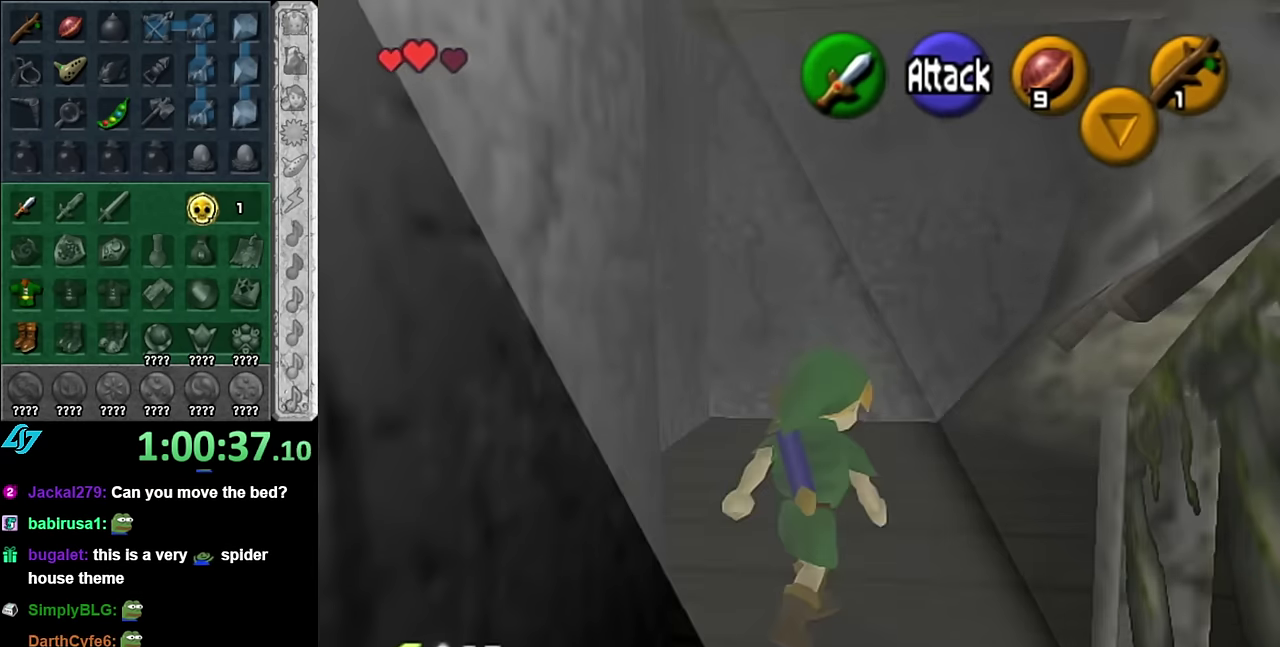
{"buttons": [], "left_stick": "center", "events": [[133, "left_stick", "right"], [267, "L1", "down"], [300, "left_stick", "center"], [483, "L1", "up"]]}
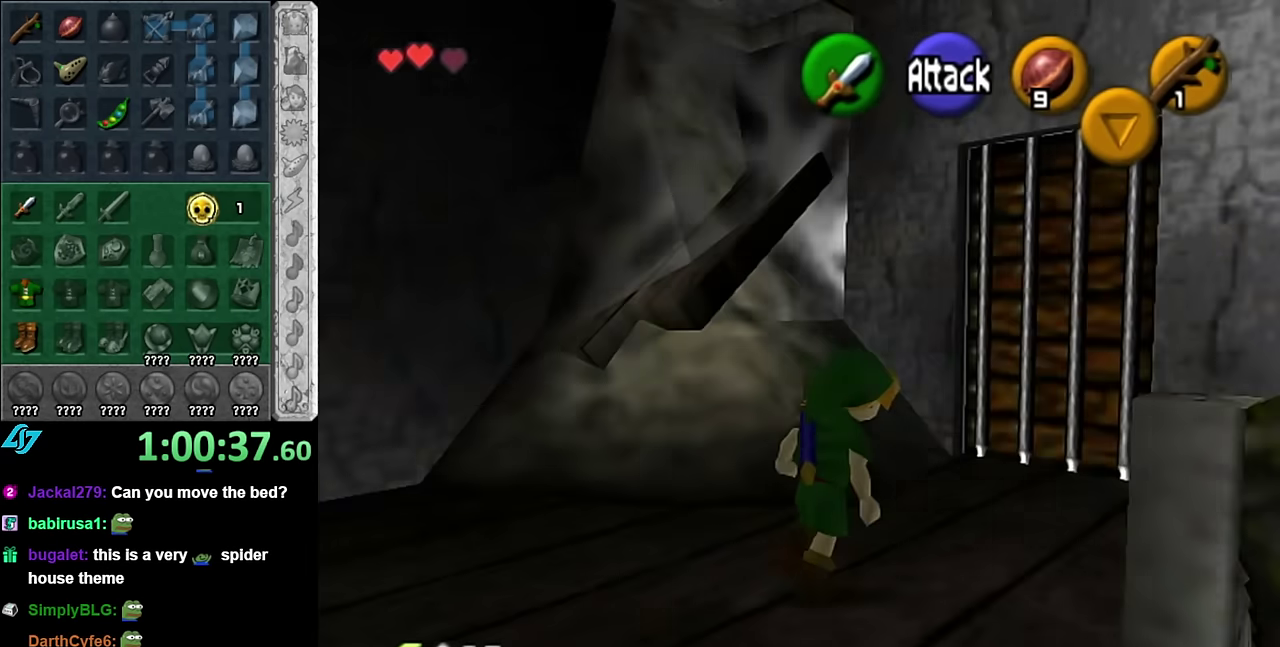
{"buttons": [], "left_stick": "right", "events": [[117, "left_stick", "right"], [200, "left_stick", "up-right"], [483, "left_stick", "right"]]}
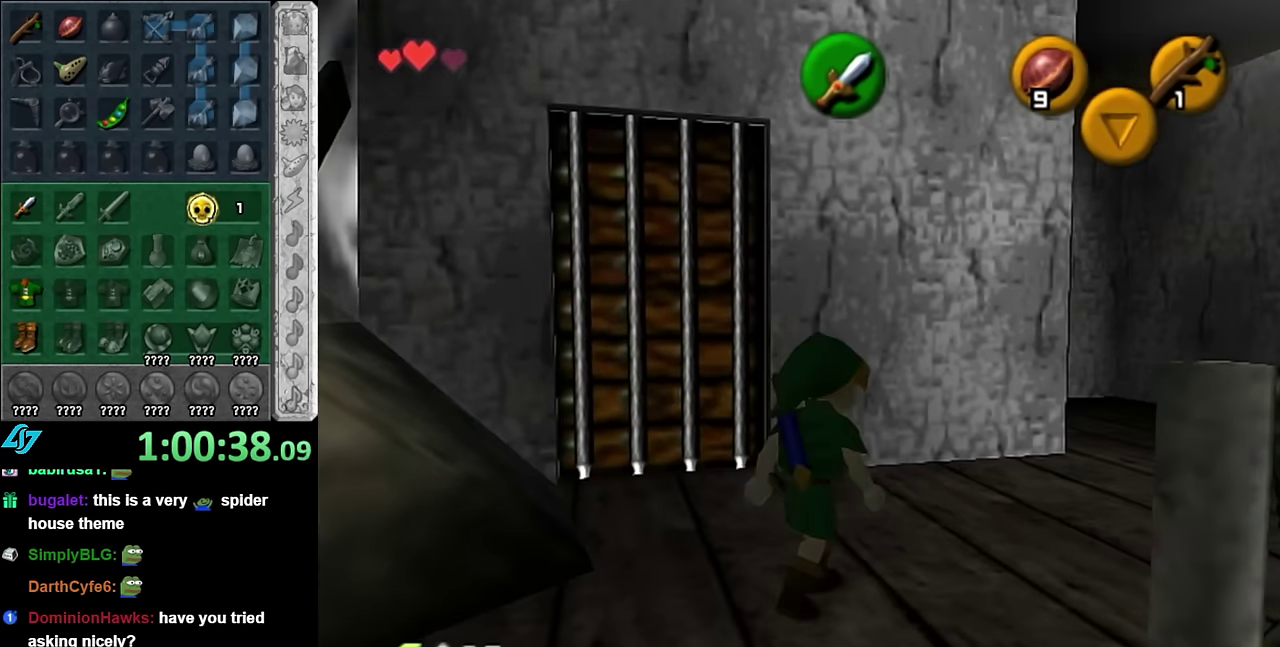
{"buttons": [], "left_stick": "up", "events": [[167, "left_stick", "up-right"], [267, "left_stick", "up"]]}
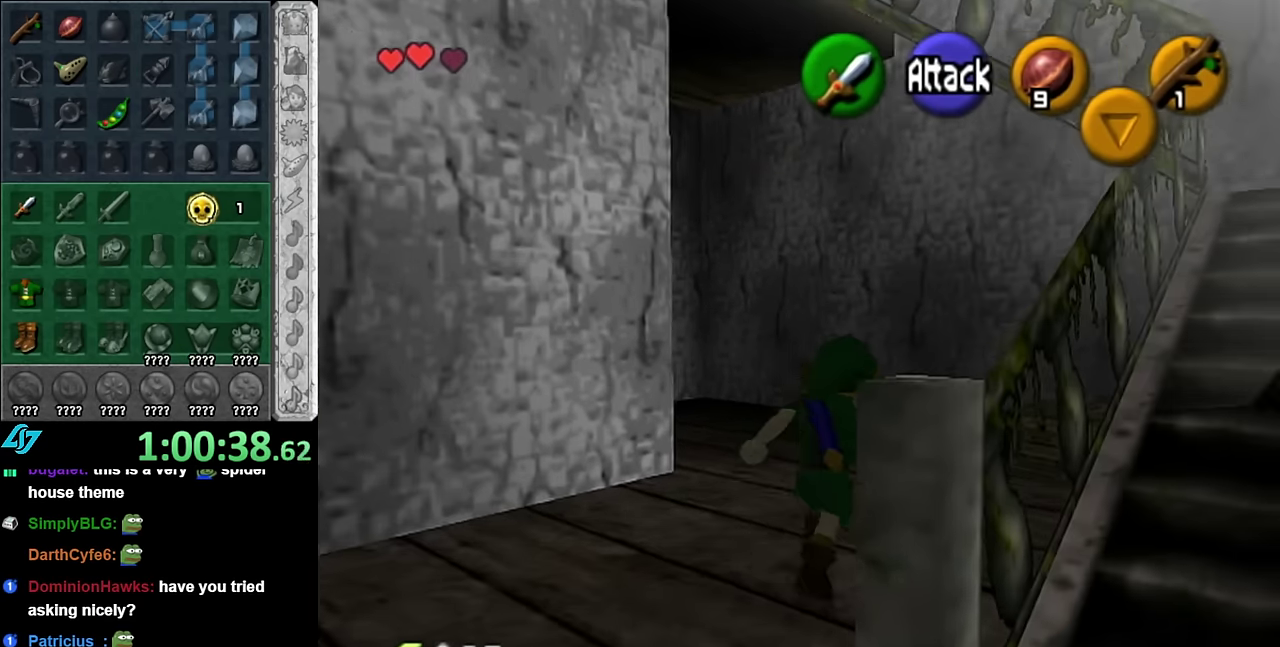
{"buttons": [], "left_stick": "center", "events": [[83, "A", "down"], [233, "A", "up"], [450, "left_stick", "center"]]}
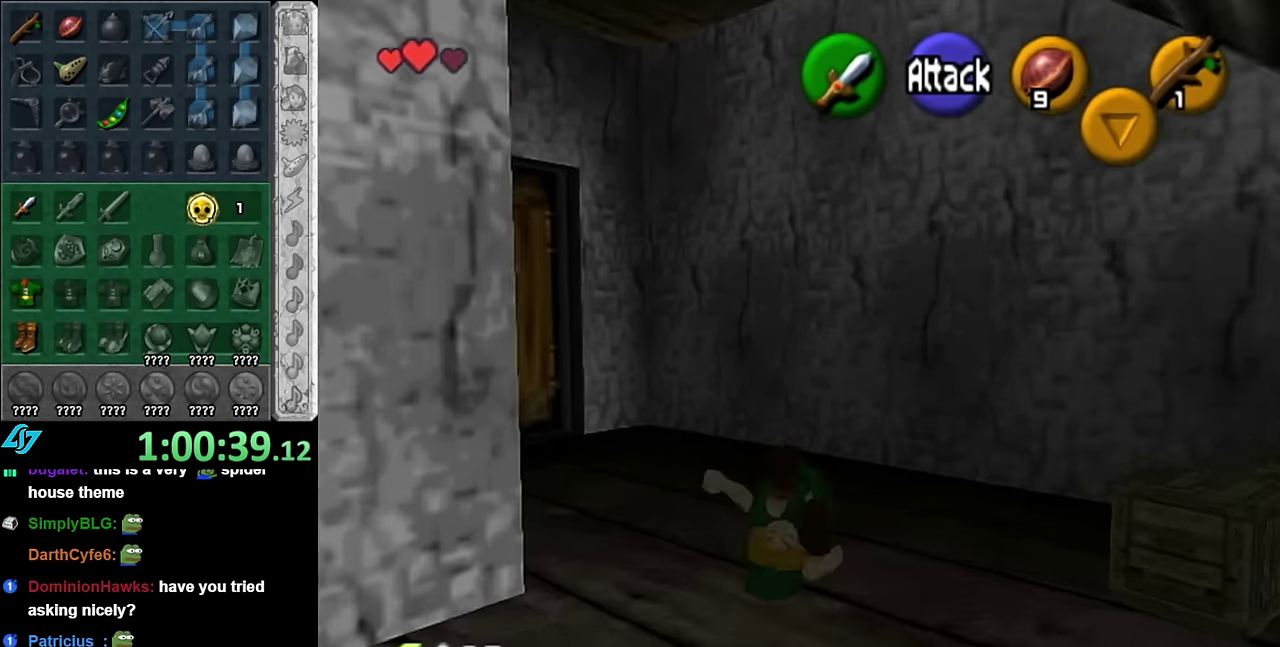
{"buttons": [], "left_stick": "left", "events": [[100, "left_stick", "down-left"], [167, "left_stick", "left"]]}
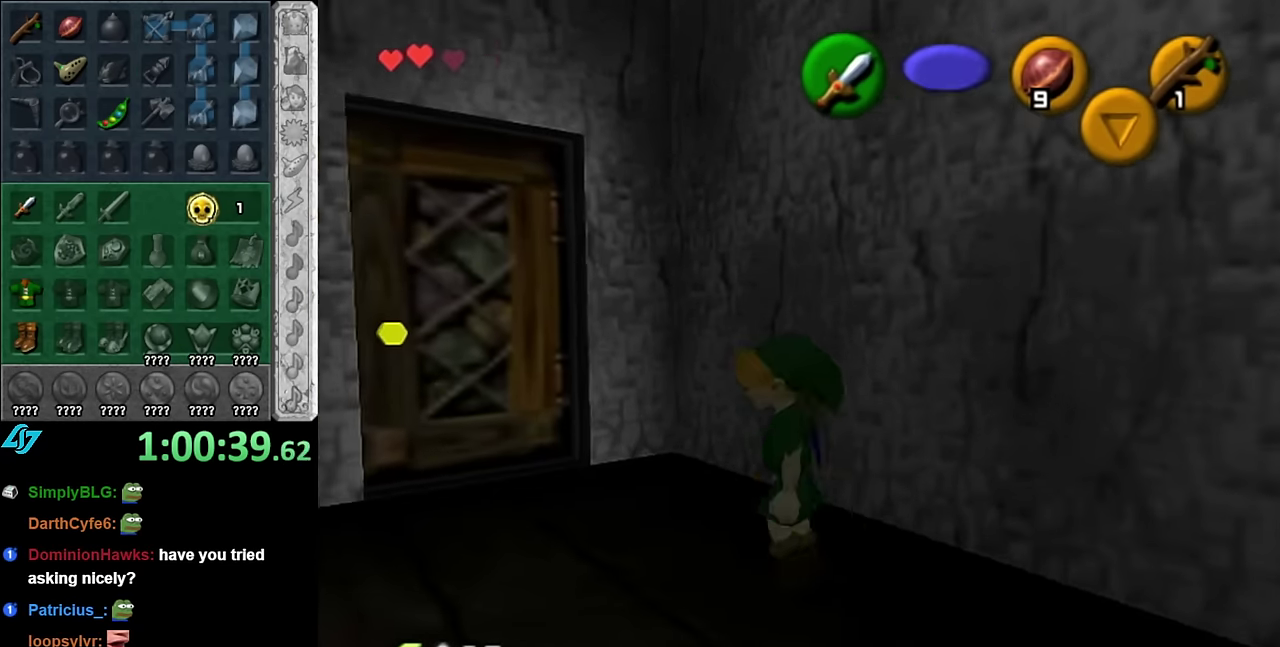
{"buttons": [], "left_stick": "up", "events": [[17, "left_stick", "up-left"], [167, "left_stick", "up"], [267, "left_stick", "up-right"], [417, "left_stick", "up"]]}
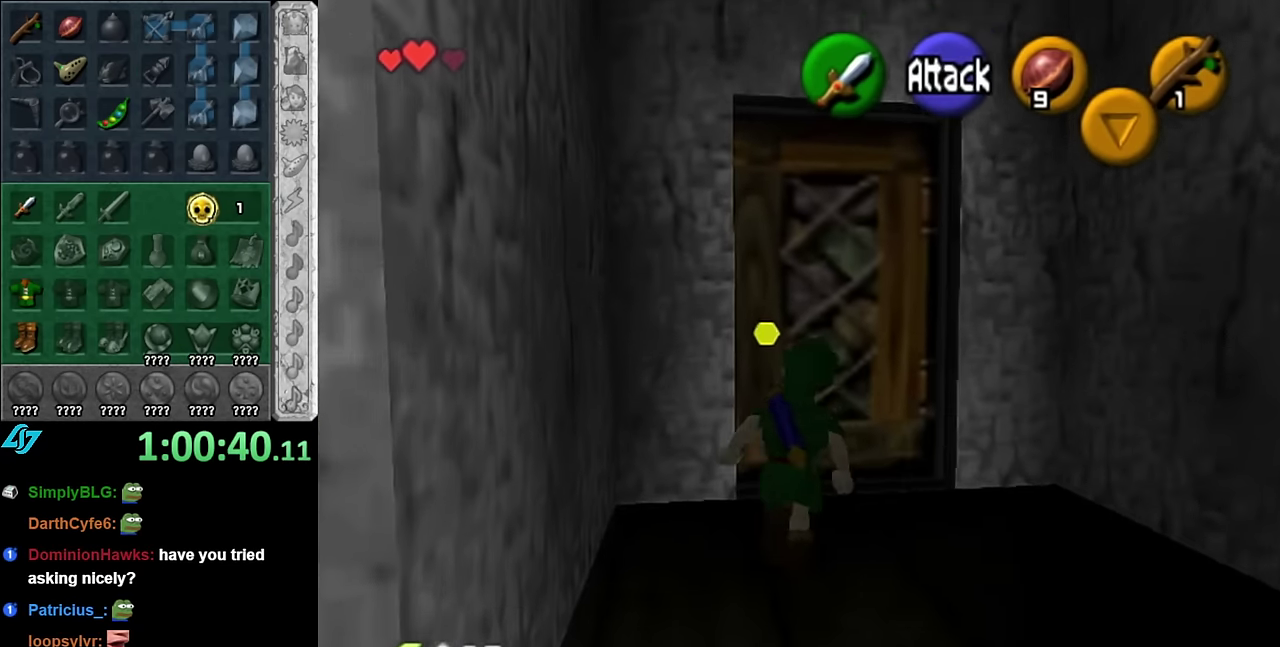
{"buttons": [], "left_stick": "center", "events": [[33, "A", "down"], [67, "left_stick", "center"], [133, "A", "up"], [233, "A", "down"], [300, "A", "up"], [384, "A", "down"], [450, "A", "up"]]}
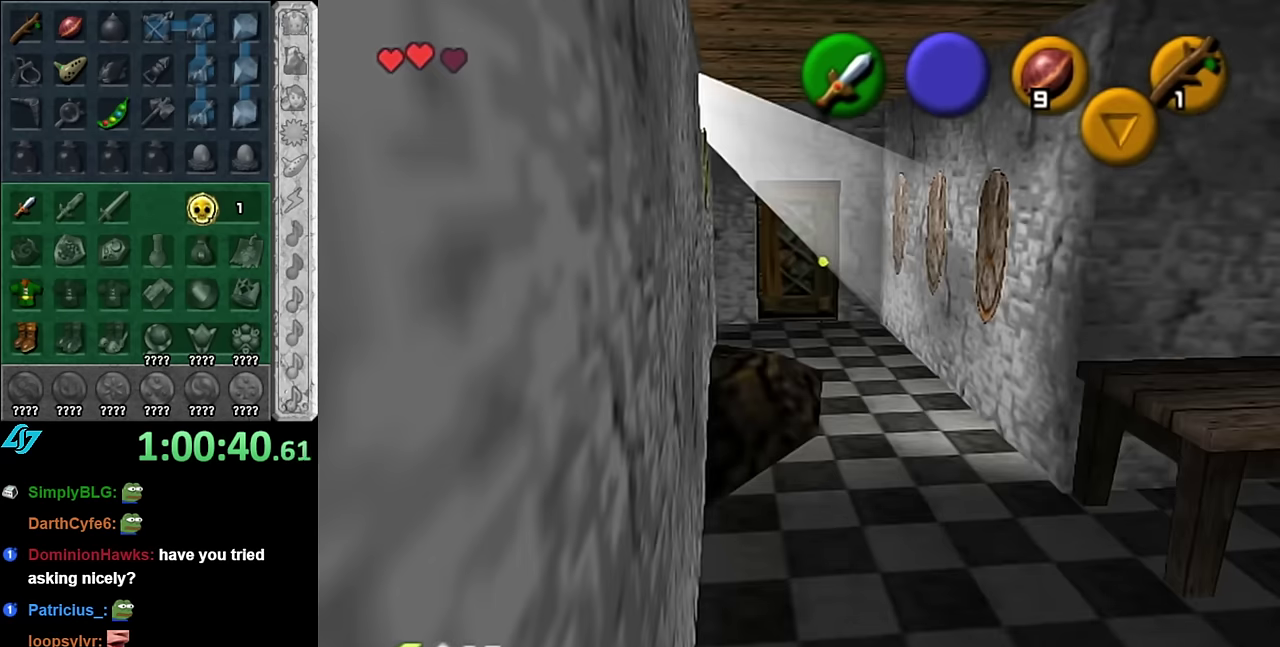
{"buttons": [], "left_stick": "up", "events": [[67, "A", "down"], [167, "A", "up"], [350, "left_stick", "up"]]}
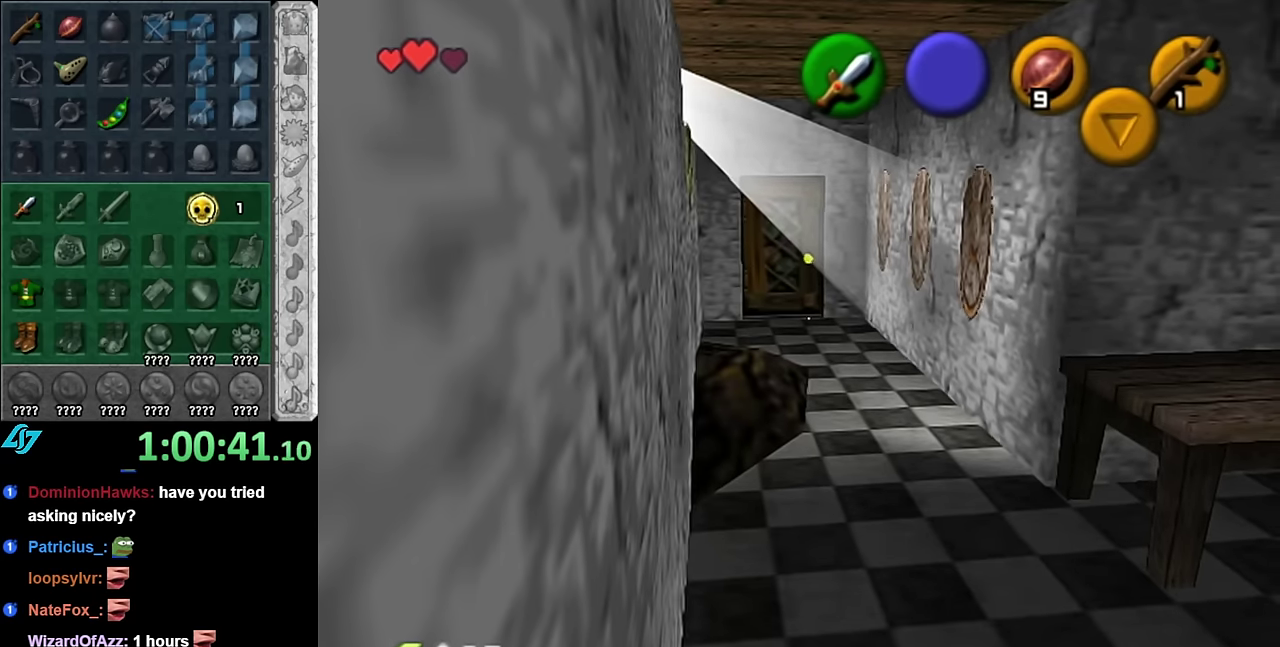
{"buttons": [], "left_stick": "up", "events": []}
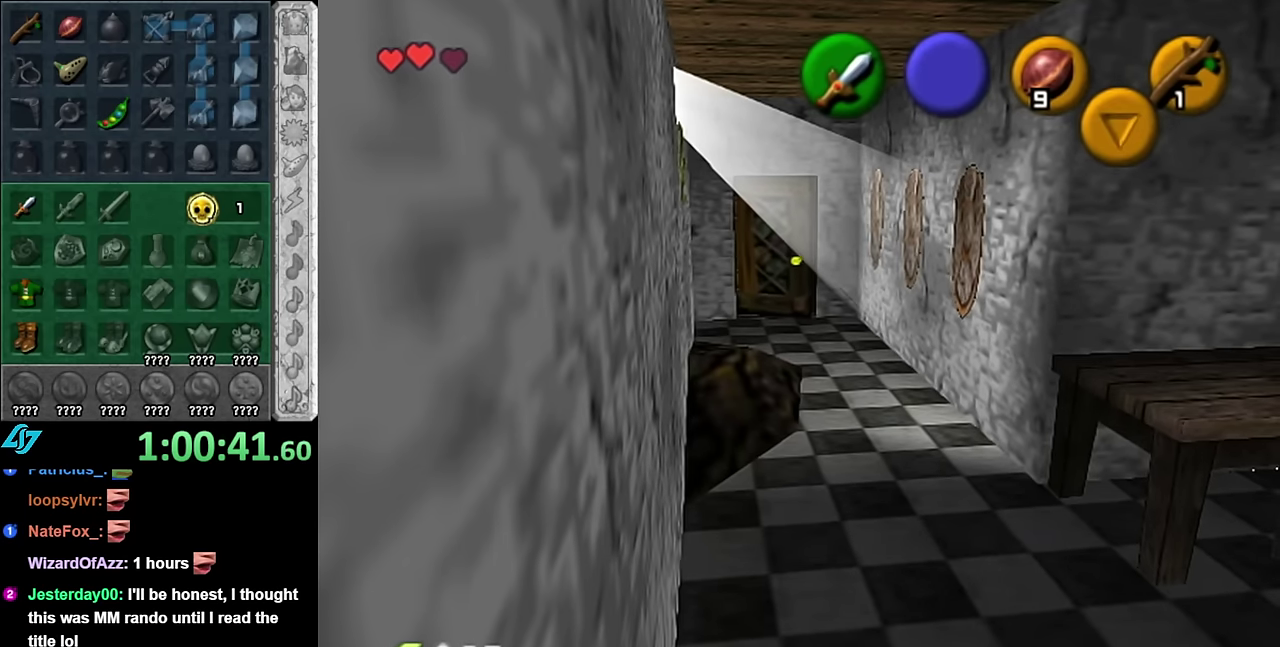
{"buttons": [], "left_stick": "center", "events": [[300, "left_stick", "center"]]}
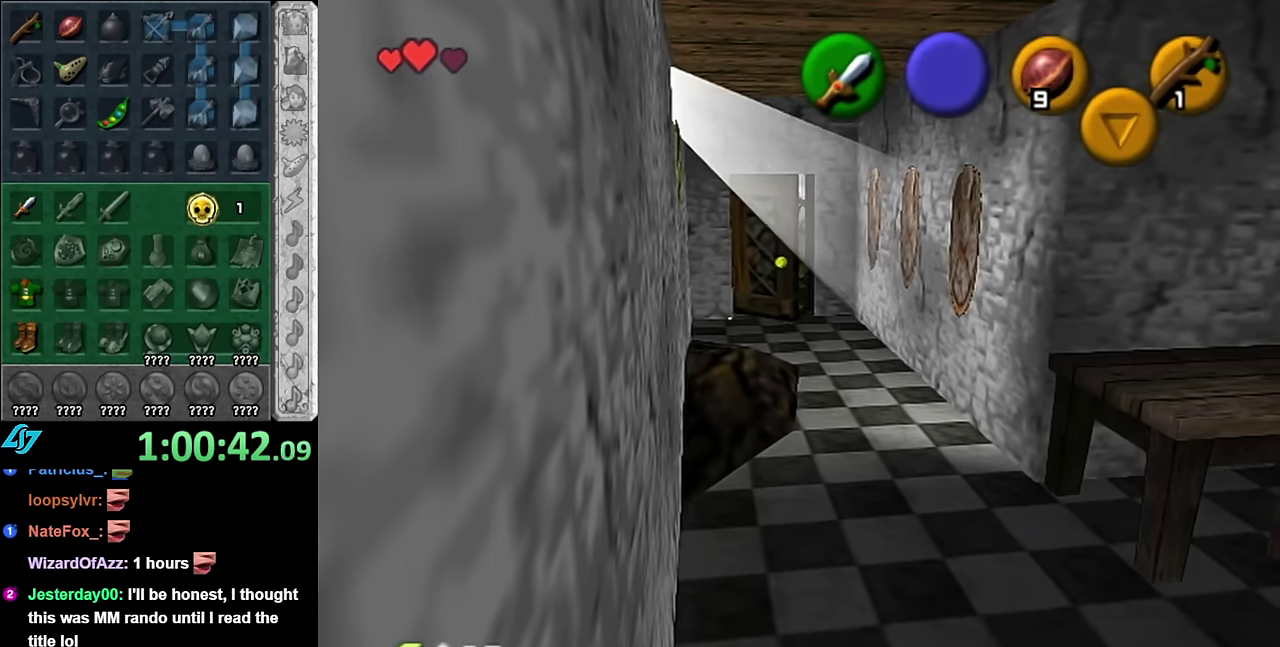
{"buttons": [], "left_stick": "center", "events": []}
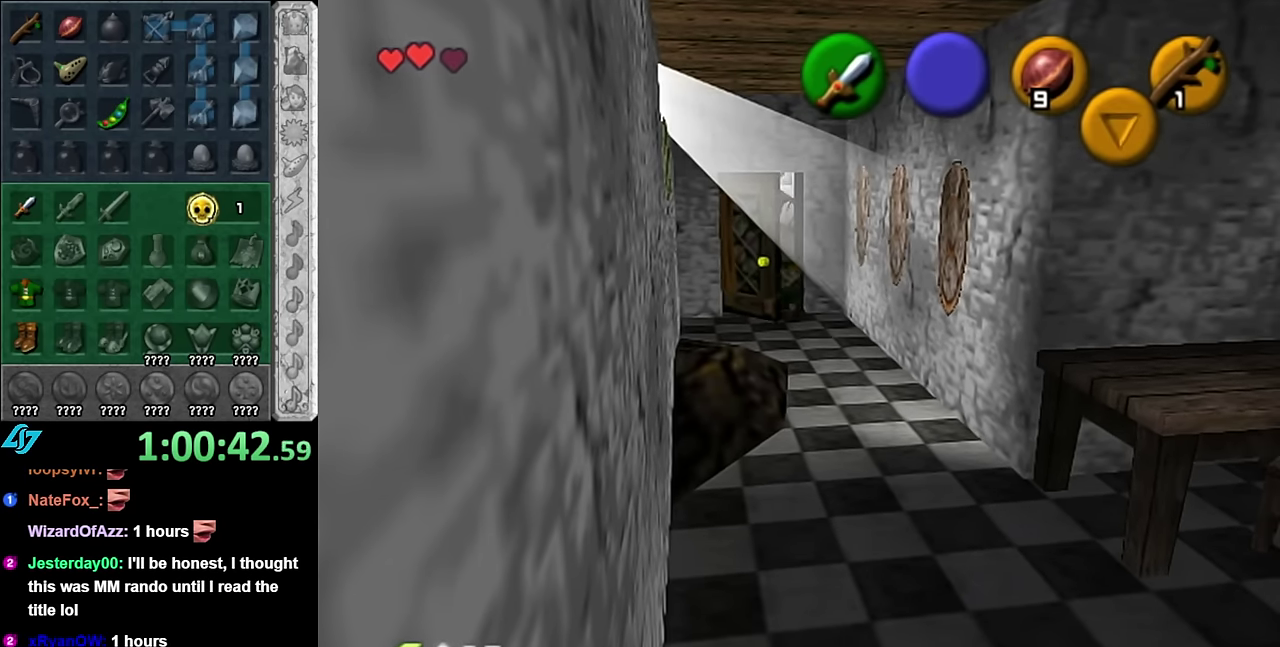
{"buttons": [], "left_stick": "center", "events": []}
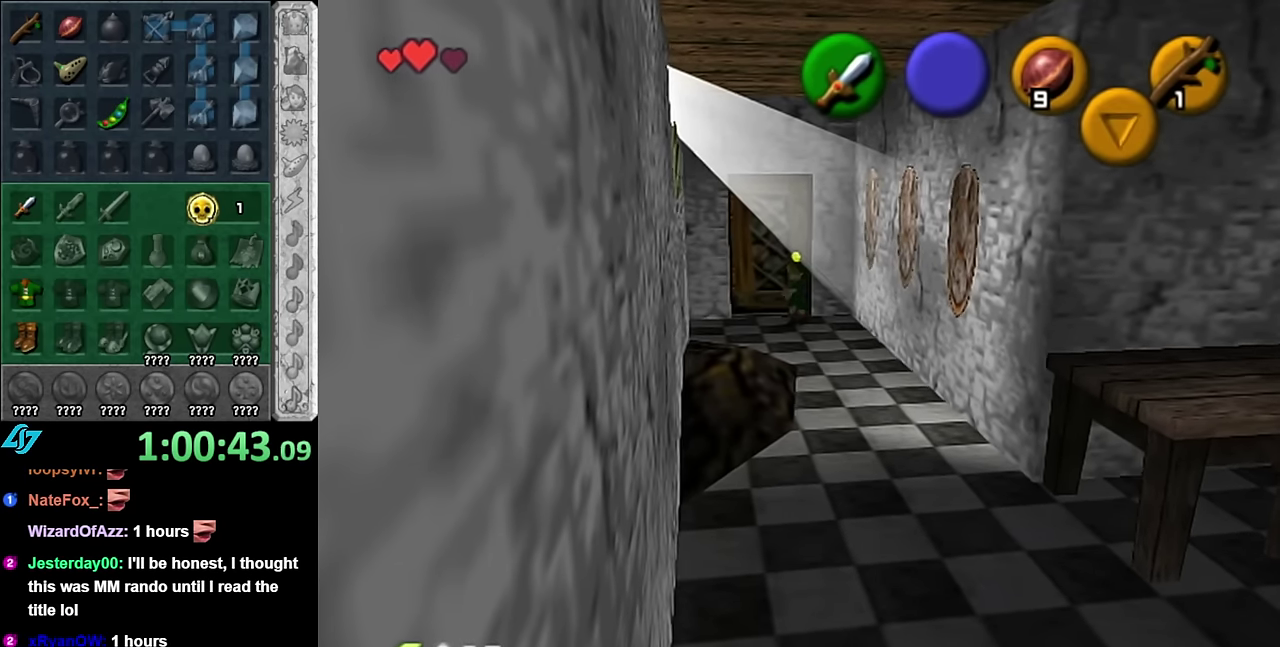
{"buttons": [], "left_stick": "down", "events": [[134, "left_stick", "down"]]}
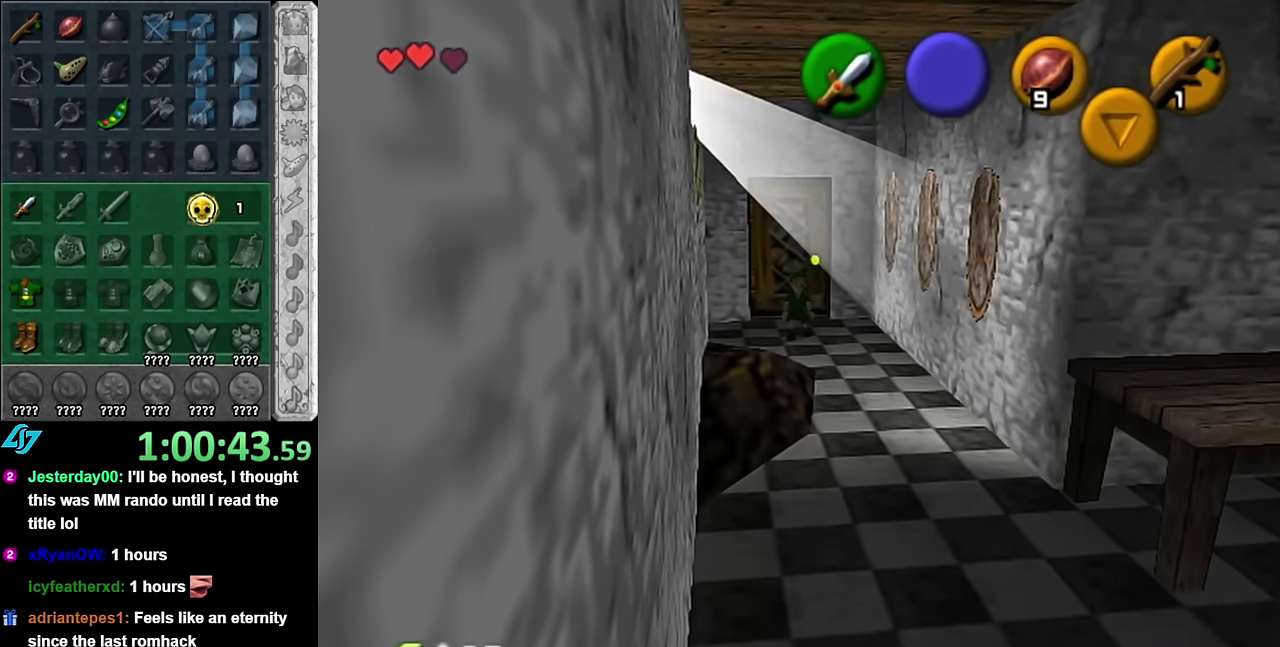
{"buttons": ["A"], "left_stick": "down", "events": [[417, "A", "down"]]}
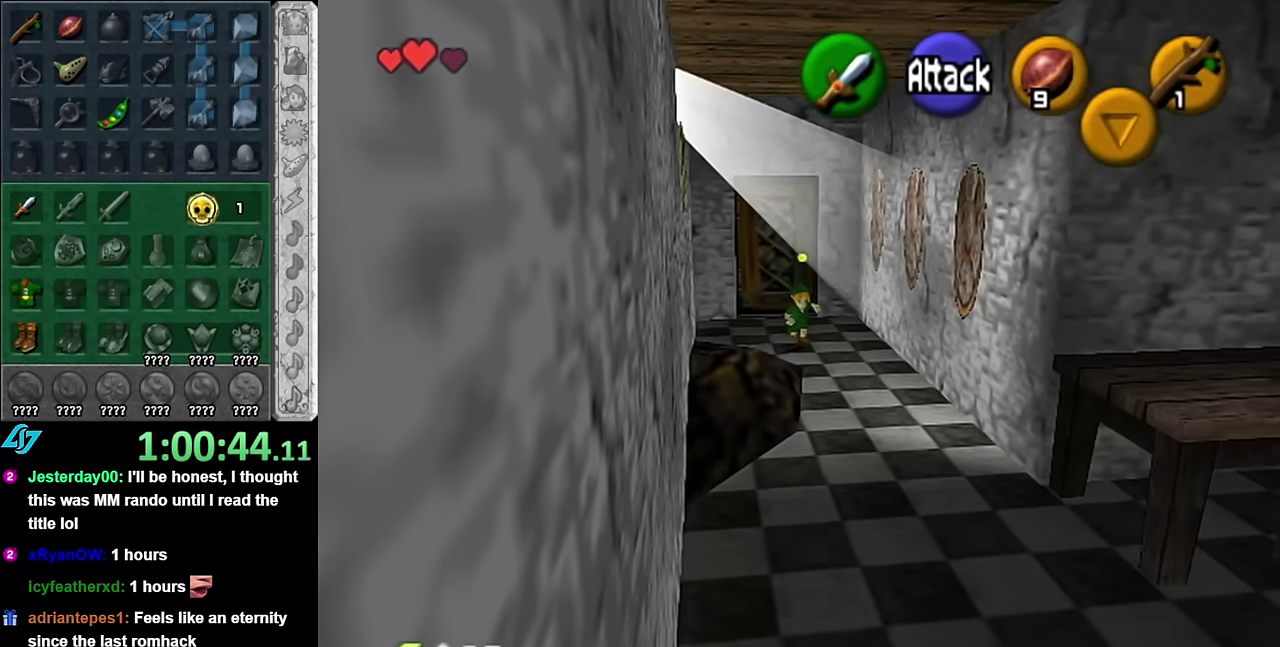
{"buttons": [], "left_stick": "down", "events": [[50, "A", "up"], [100, "A", "down"], [234, "A", "up"], [300, "A", "down"], [384, "A", "up"]]}
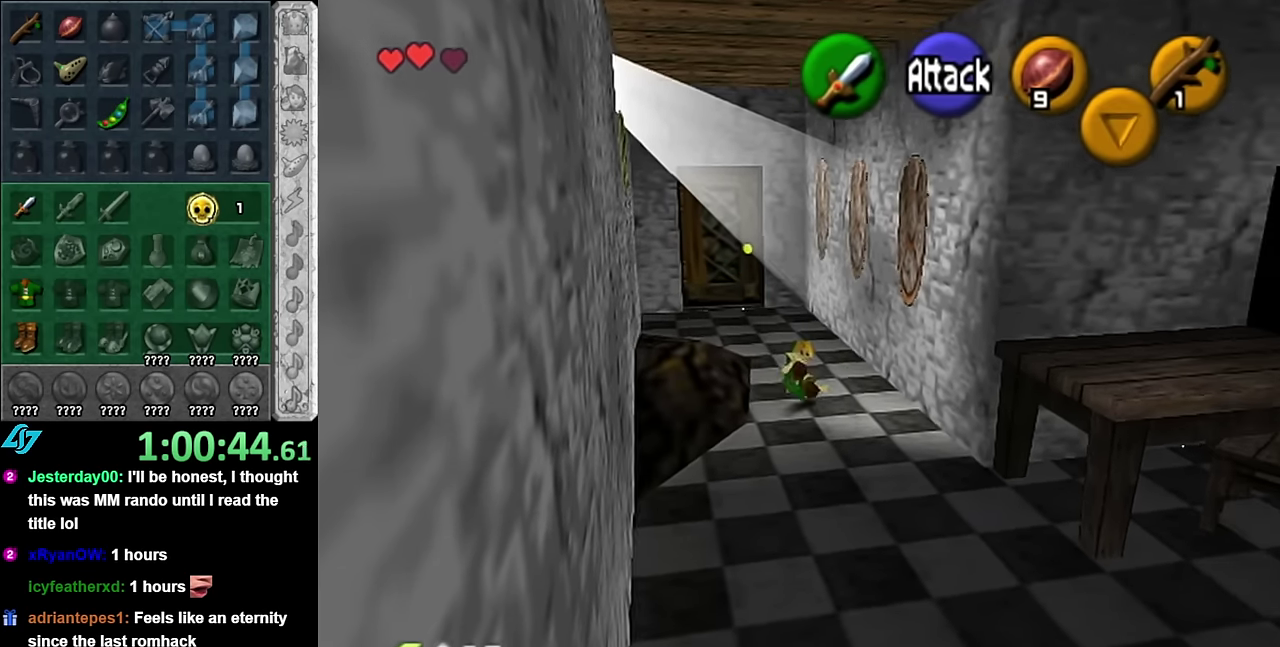
{"buttons": [], "left_stick": "down", "events": [[167, "A", "down"], [350, "A", "up"]]}
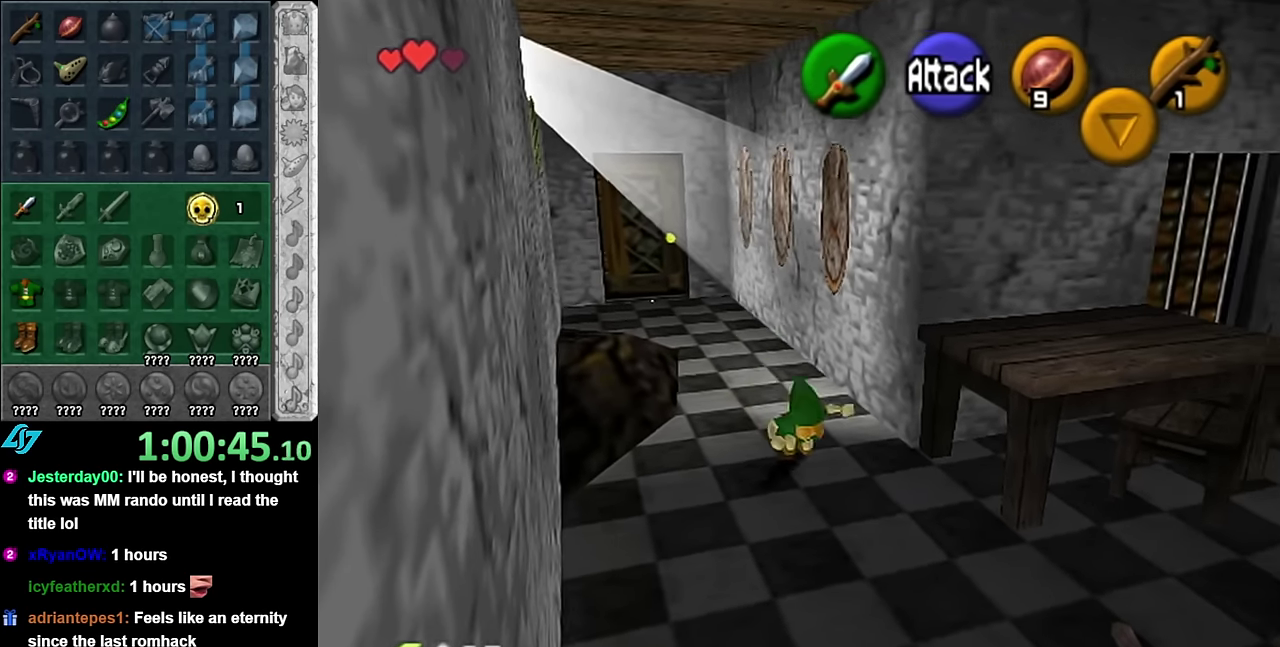
{"buttons": [], "left_stick": "right", "events": [[134, "left_stick", "down-right"], [267, "left_stick", "right"]]}
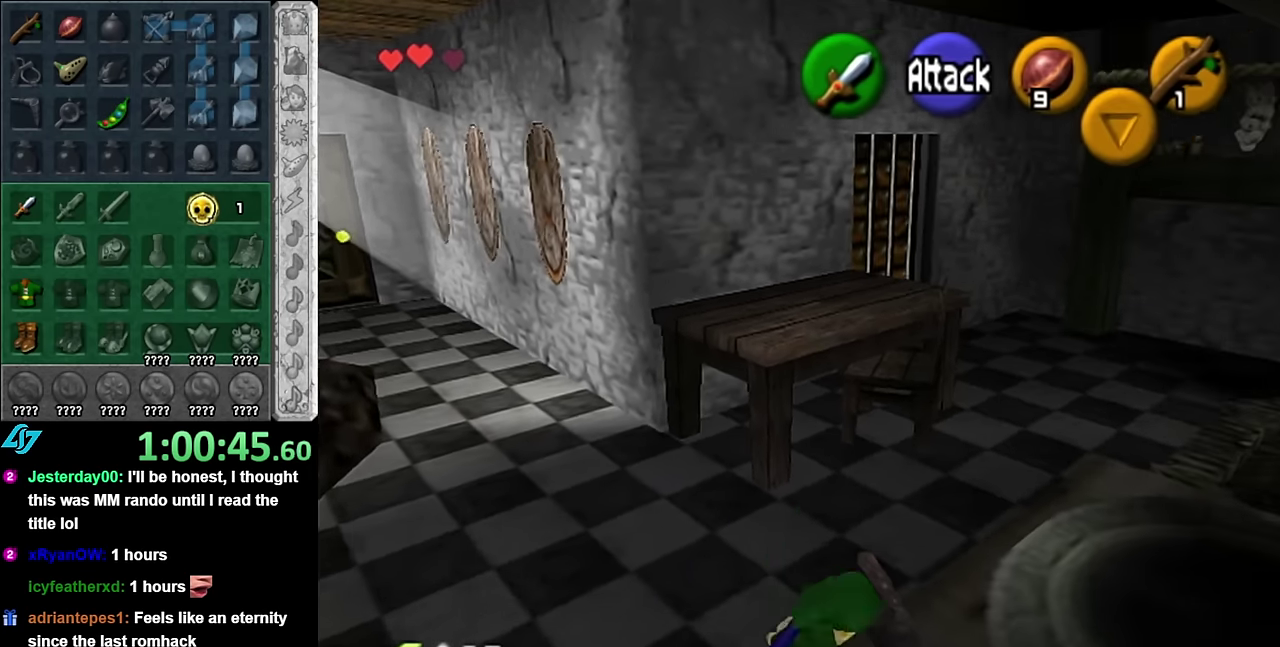
{"buttons": [], "left_stick": "down-right", "events": [[234, "left_stick", "down-right"]]}
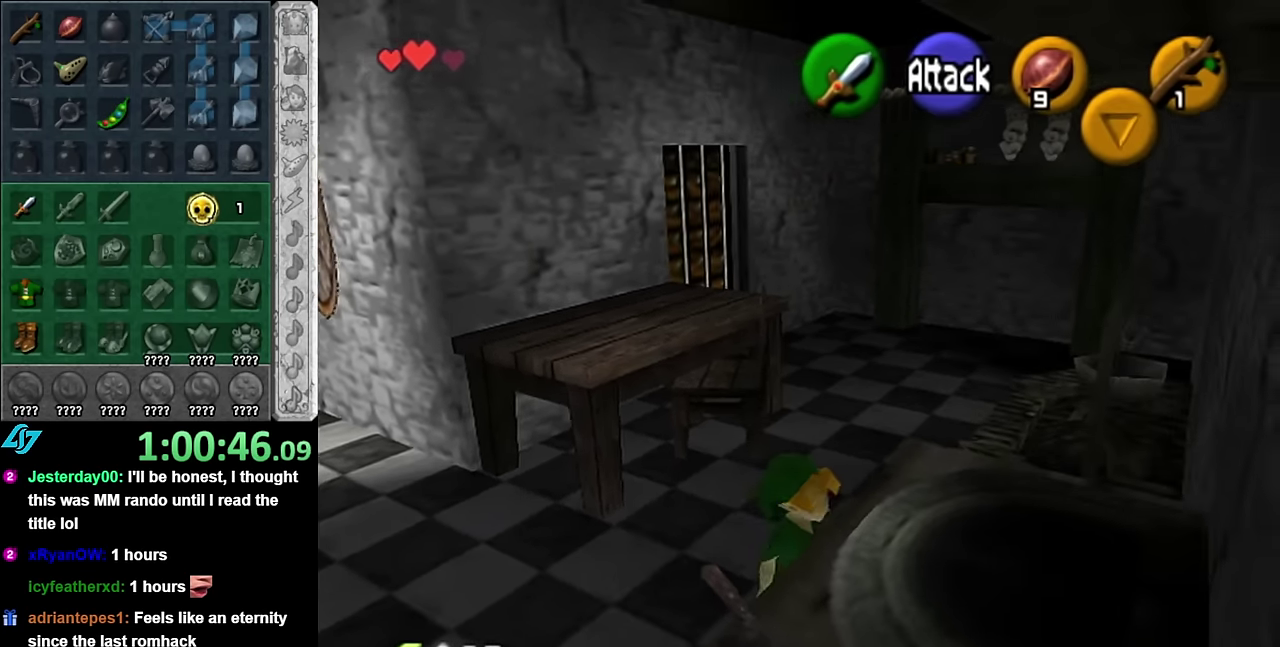
{"buttons": [], "left_stick": "center", "events": [[67, "left_stick", "center"], [200, "left_stick", "up-left"], [350, "left_stick", "center"]]}
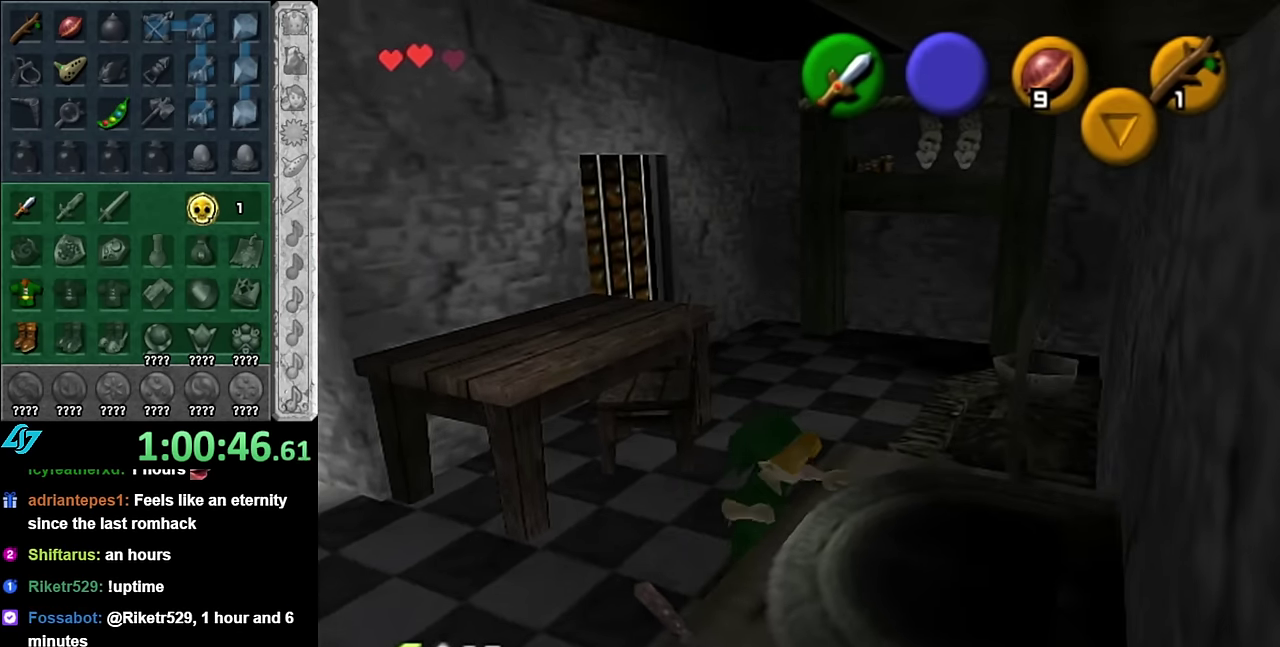
{"buttons": [], "left_stick": "down-right", "events": [[117, "left_stick", "down-right"]]}
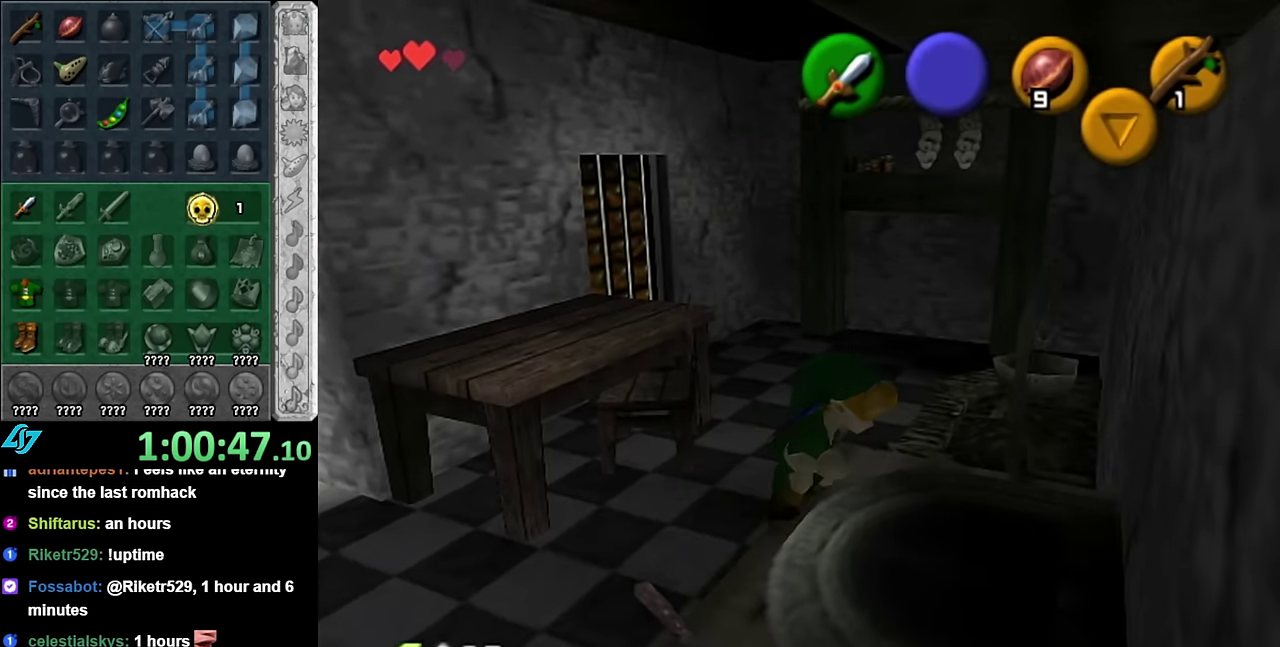
{"buttons": [], "left_stick": "down", "events": [[167, "left_stick", "down"]]}
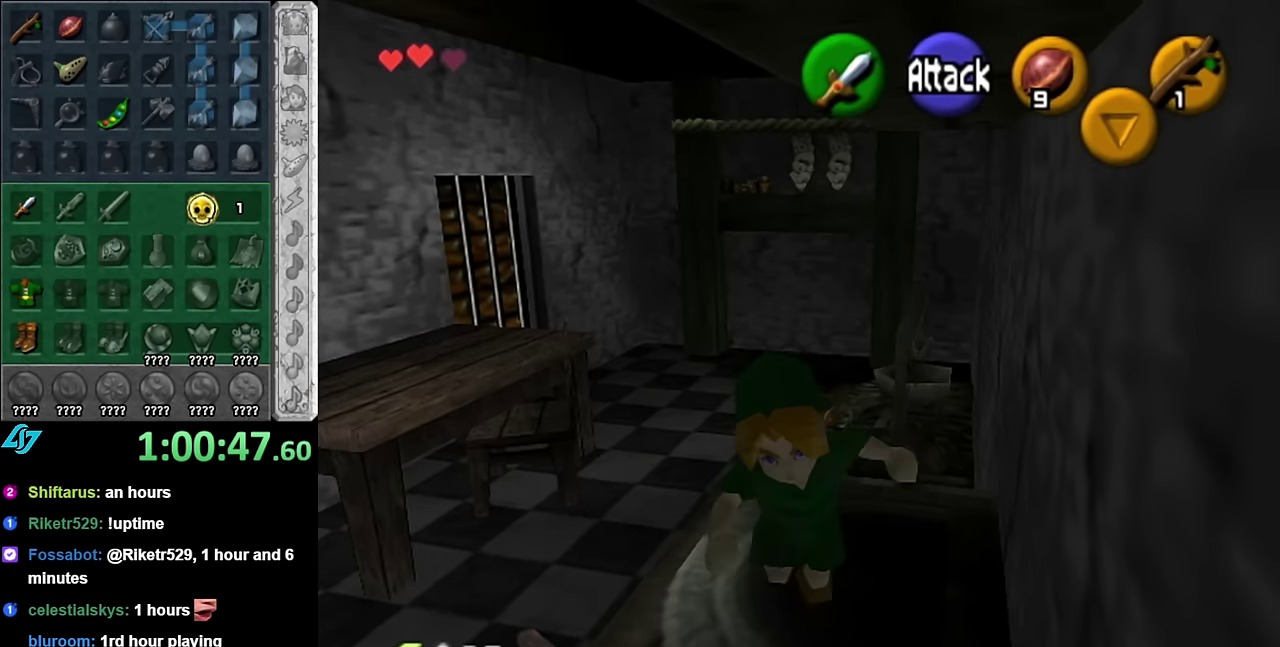
{"buttons": [], "left_stick": "down", "events": []}
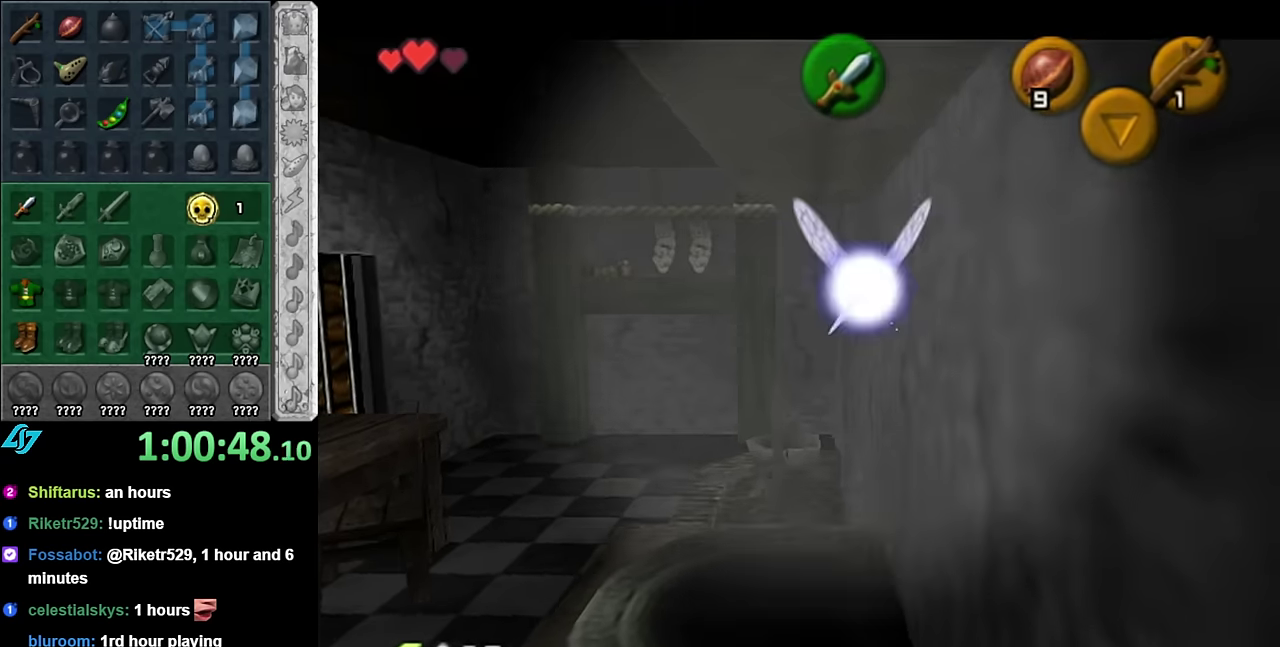
{"buttons": [], "left_stick": "center", "events": [[67, "left_stick", "up"], [334, "left_stick", "center"]]}
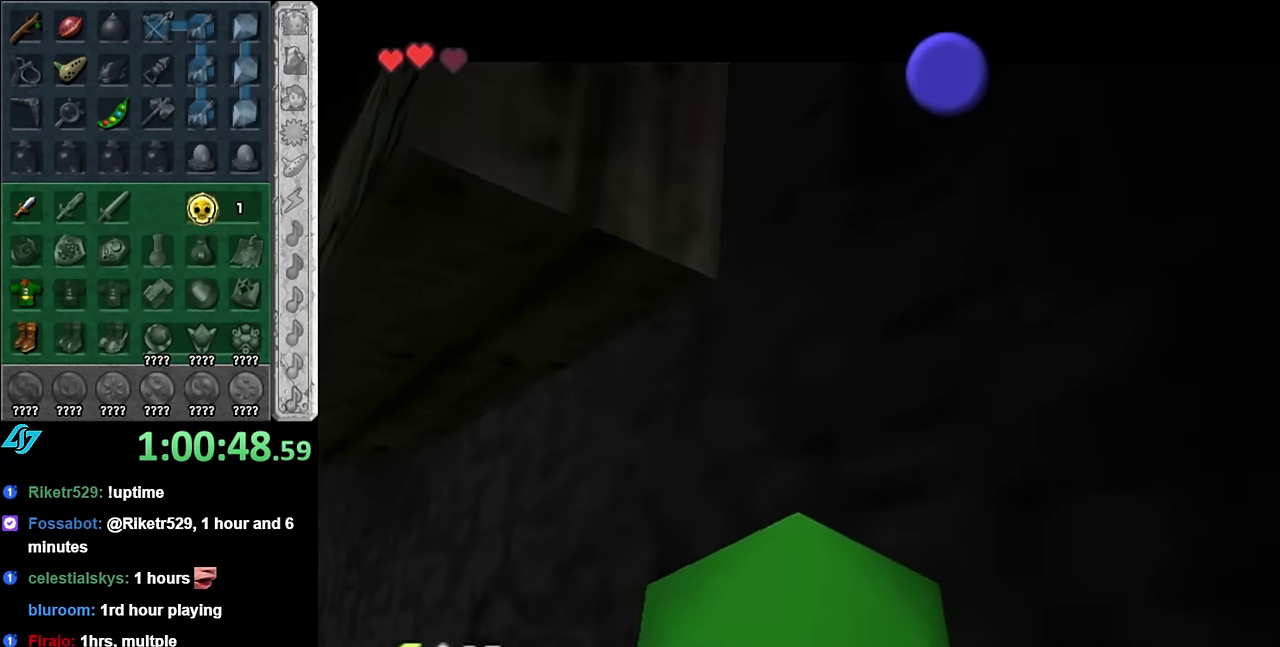
{"buttons": [], "left_stick": "center", "events": [[167, "A", "down"], [167, "B", "down"], [267, "A", "up"], [267, "B", "up"], [317, "B", "down"], [350, "A", "down"], [417, "A", "up"], [450, "B", "up"]]}
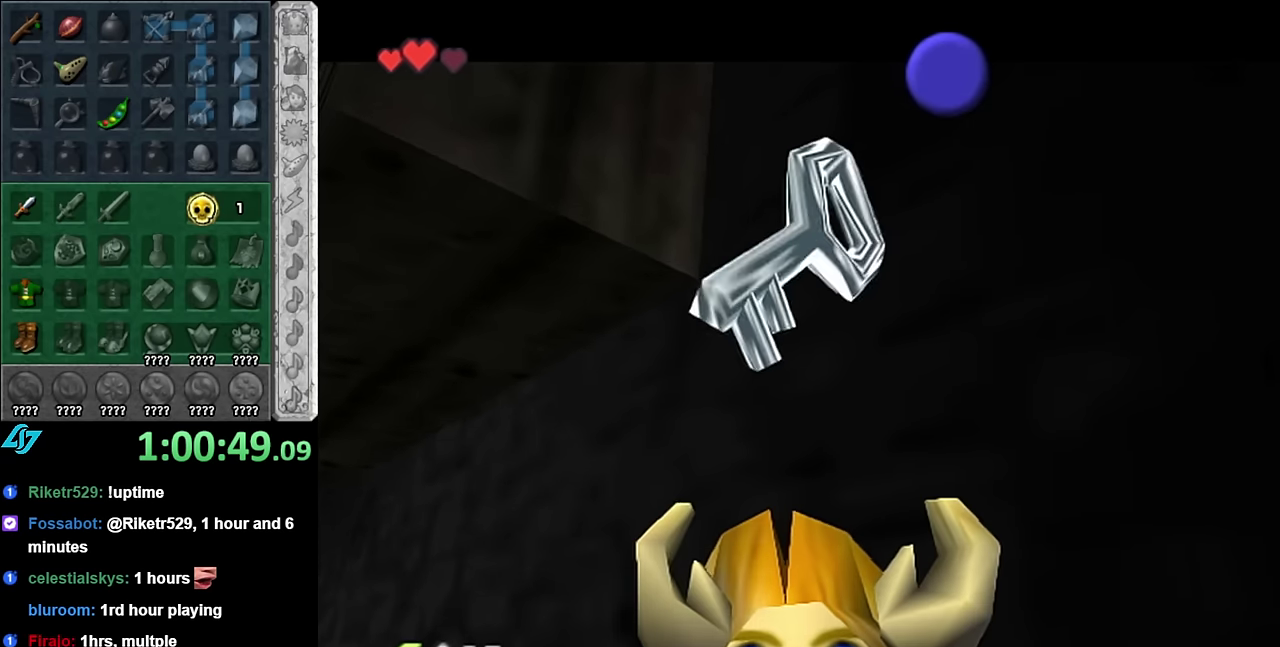
{"buttons": [], "left_stick": "center", "events": [[17, "A", "down"], [17, "B", "down"], [100, "A", "up"], [100, "B", "up"], [167, "A", "down"], [167, "B", "down"], [267, "A", "up"], [300, "B", "up"]]}
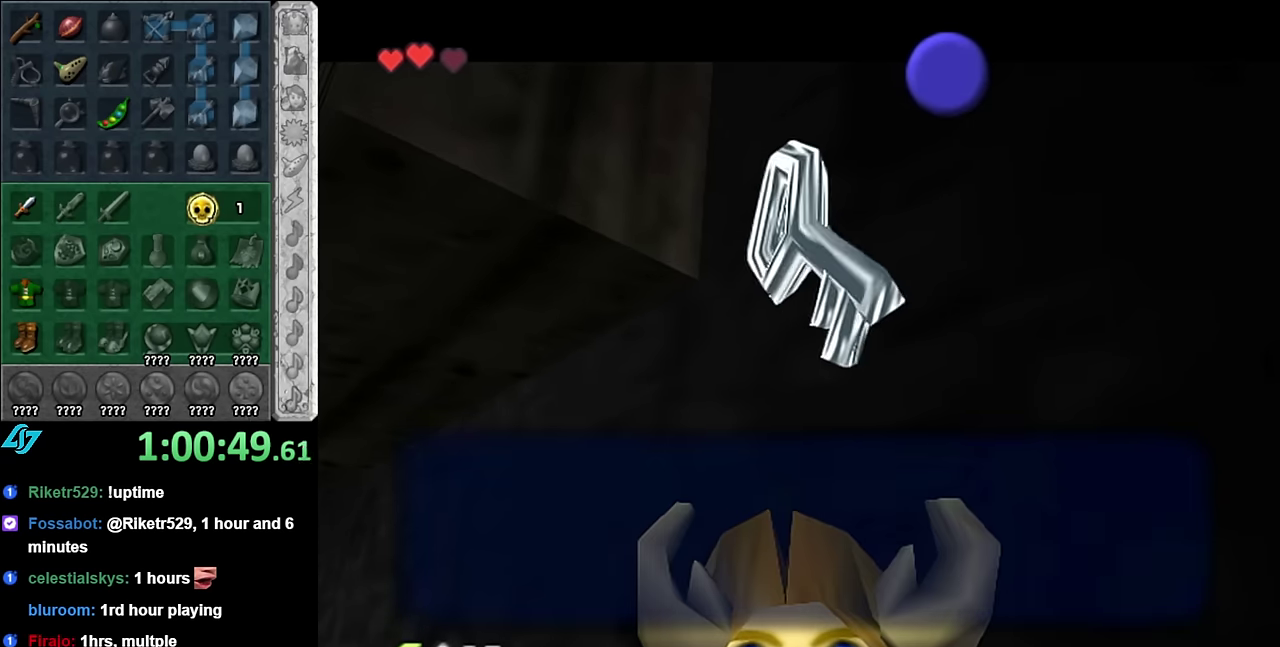
{"buttons": [], "left_stick": "center", "events": [[50, "B", "down"], [167, "B", "up"], [267, "A", "down"], [417, "A", "up"]]}
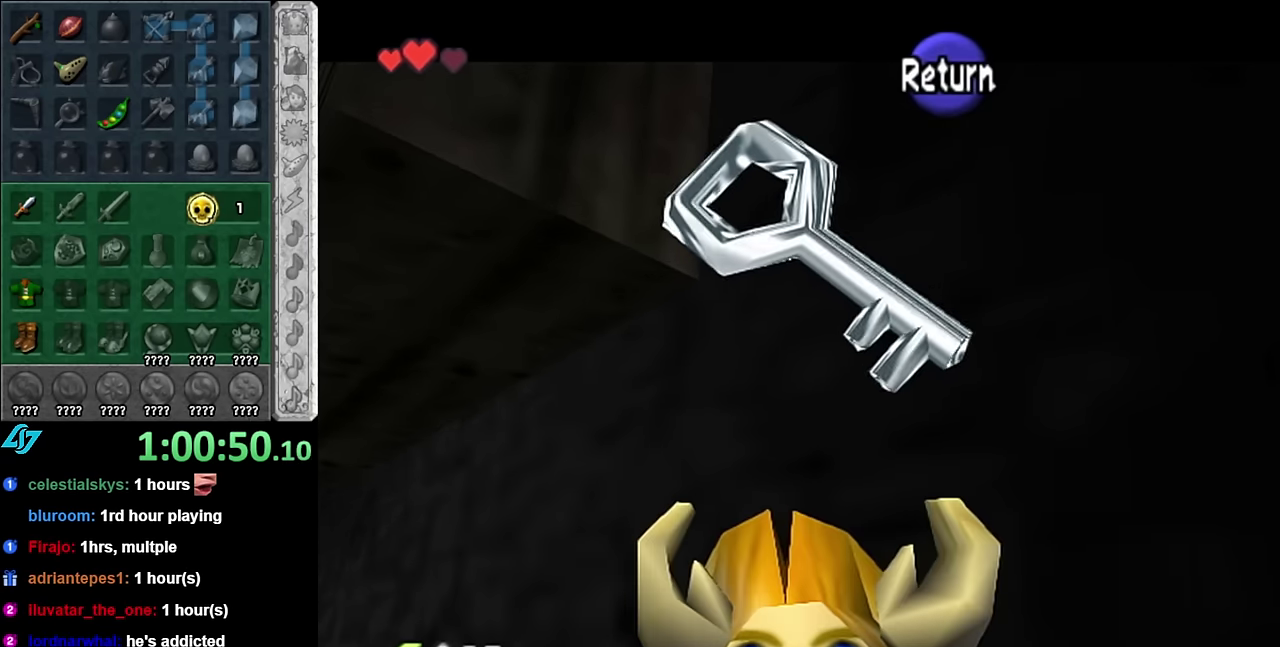
{"buttons": [], "left_stick": "down-left", "events": [[67, "left_stick", "down-left"]]}
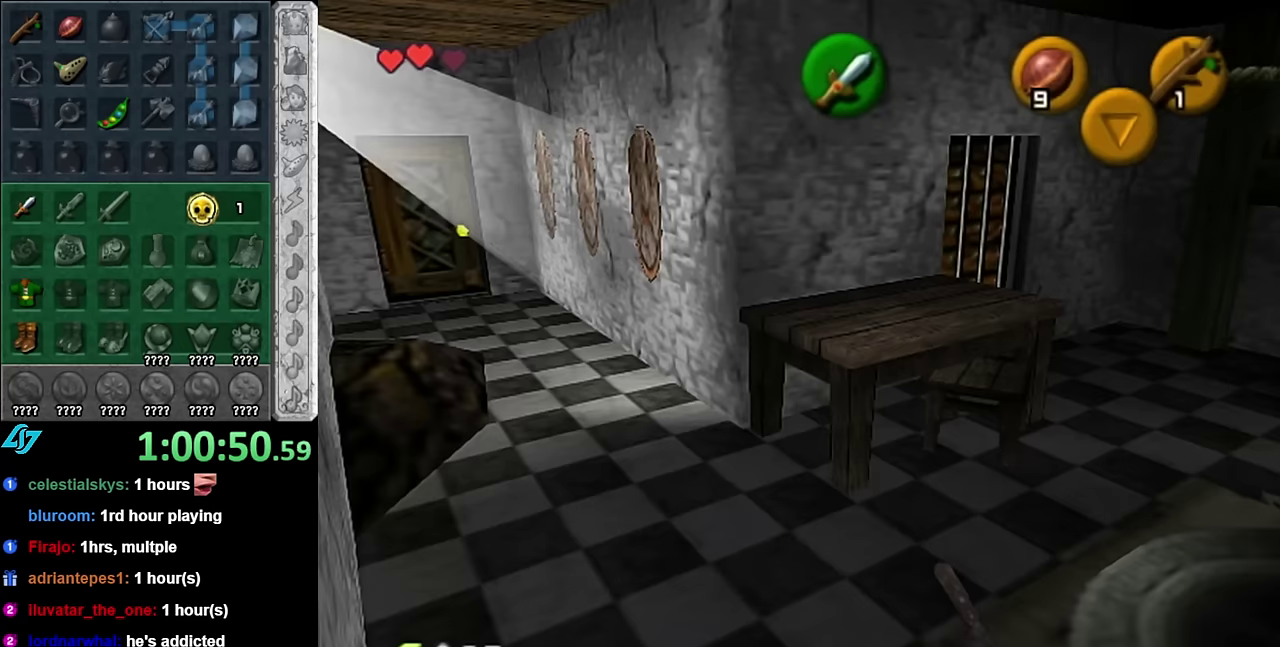
{"buttons": [], "left_stick": "up", "events": [[50, "left_stick", "left"], [134, "left_stick", "up-left"], [350, "left_stick", "up"]]}